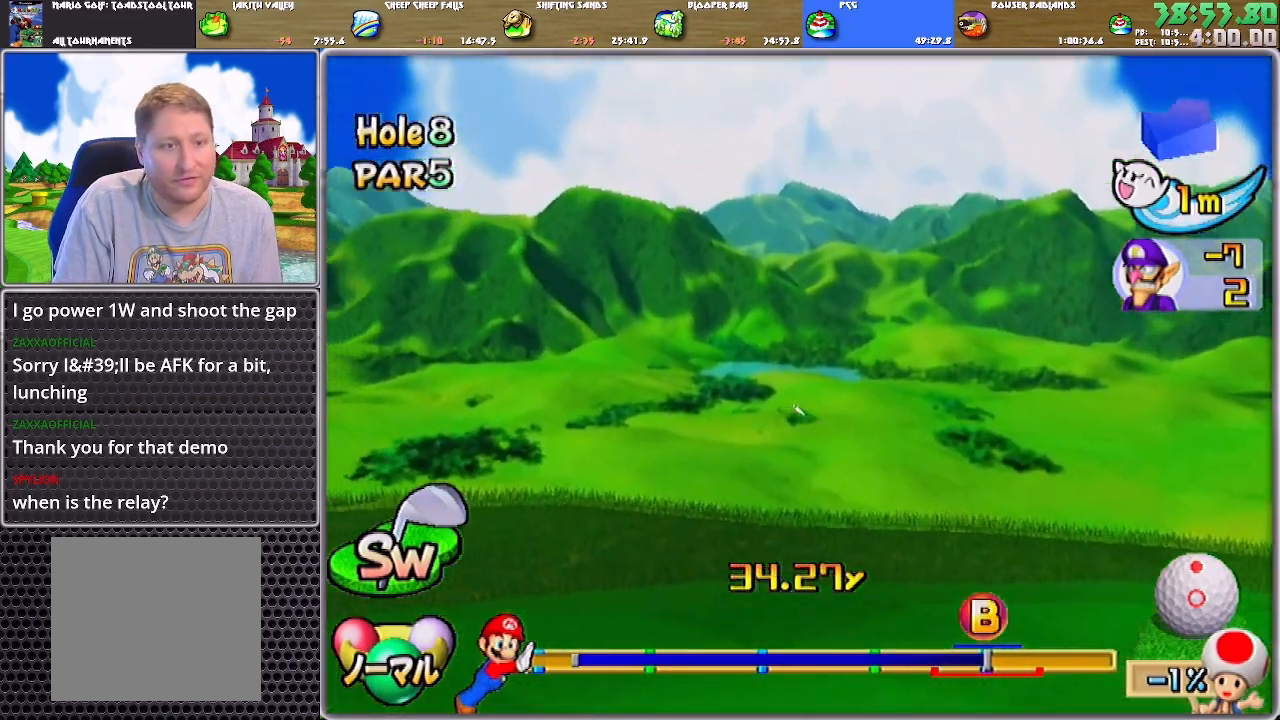
Gameplay with a controller (Nintendo layout); each line is a JSON object with the inputs held at the frame after it. "events" lists button and stick changes between this image and that frame as [ms after this image, input, new state], when the widget could be followed in between. Not read: L2 L3 R2 R3 SELECT START Z.
{"buttons": ["A"], "left_stick": "up", "right_stick": "center", "events": []}
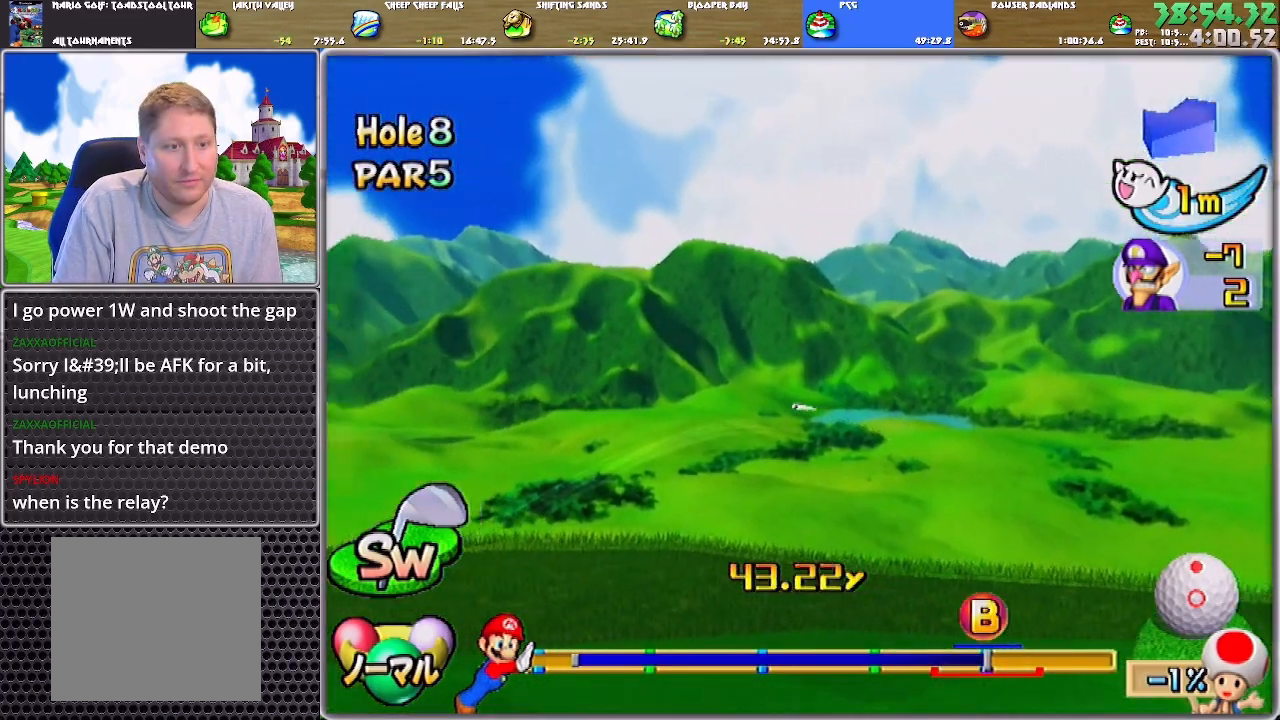
{"buttons": ["A"], "left_stick": "up", "right_stick": "center", "events": []}
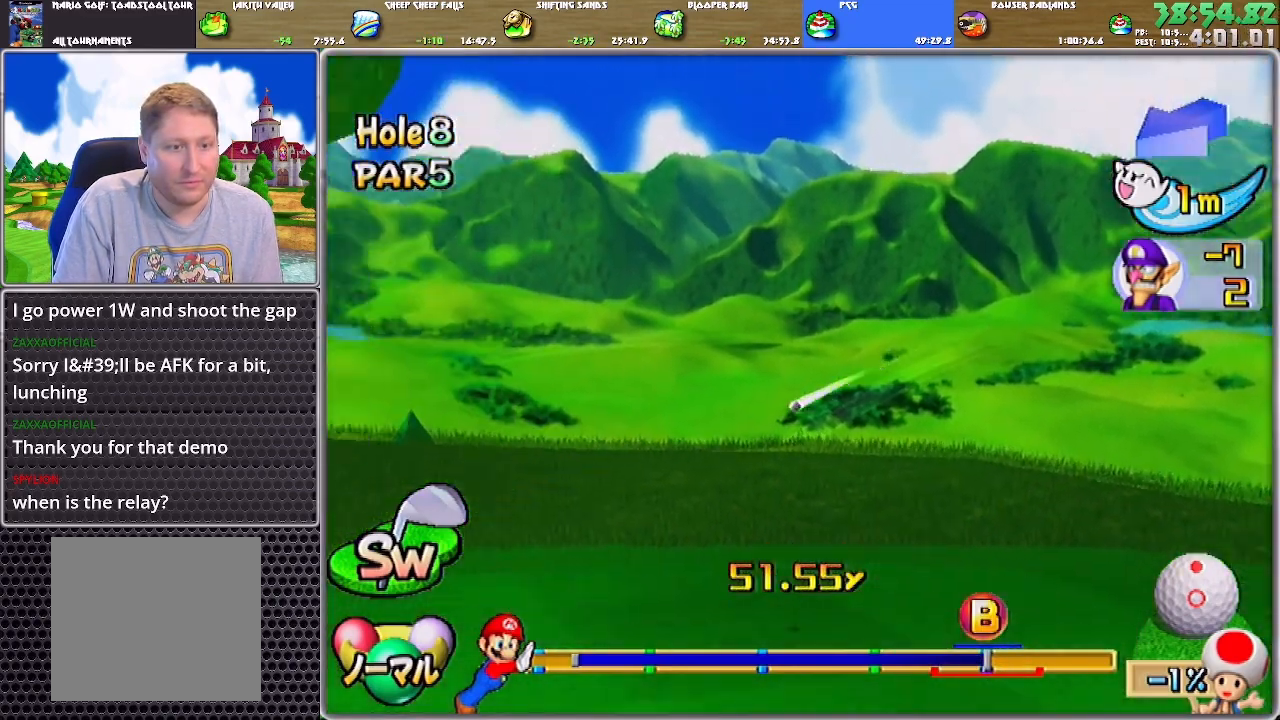
{"buttons": ["A"], "left_stick": "center", "right_stick": "center", "events": [[134, "left_stick", "center"]]}
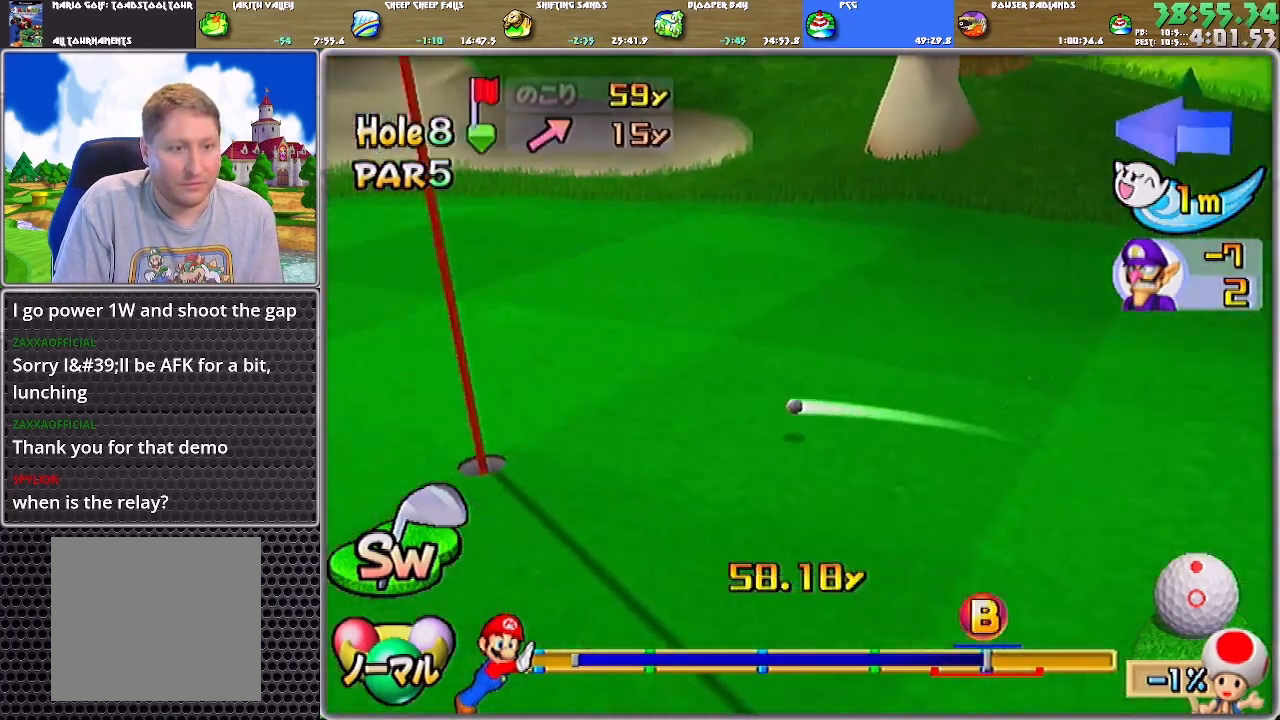
{"buttons": ["A"], "left_stick": "center", "right_stick": "center", "events": []}
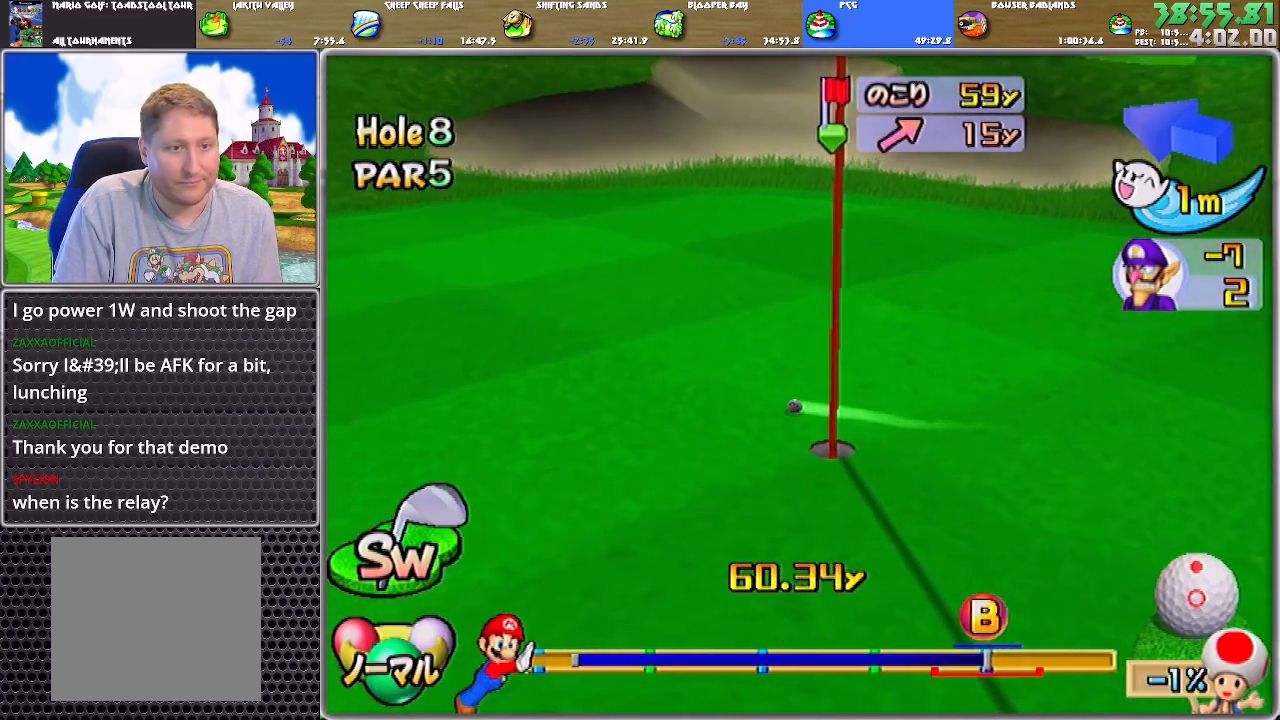
{"buttons": ["A"], "left_stick": "center", "right_stick": "center", "events": []}
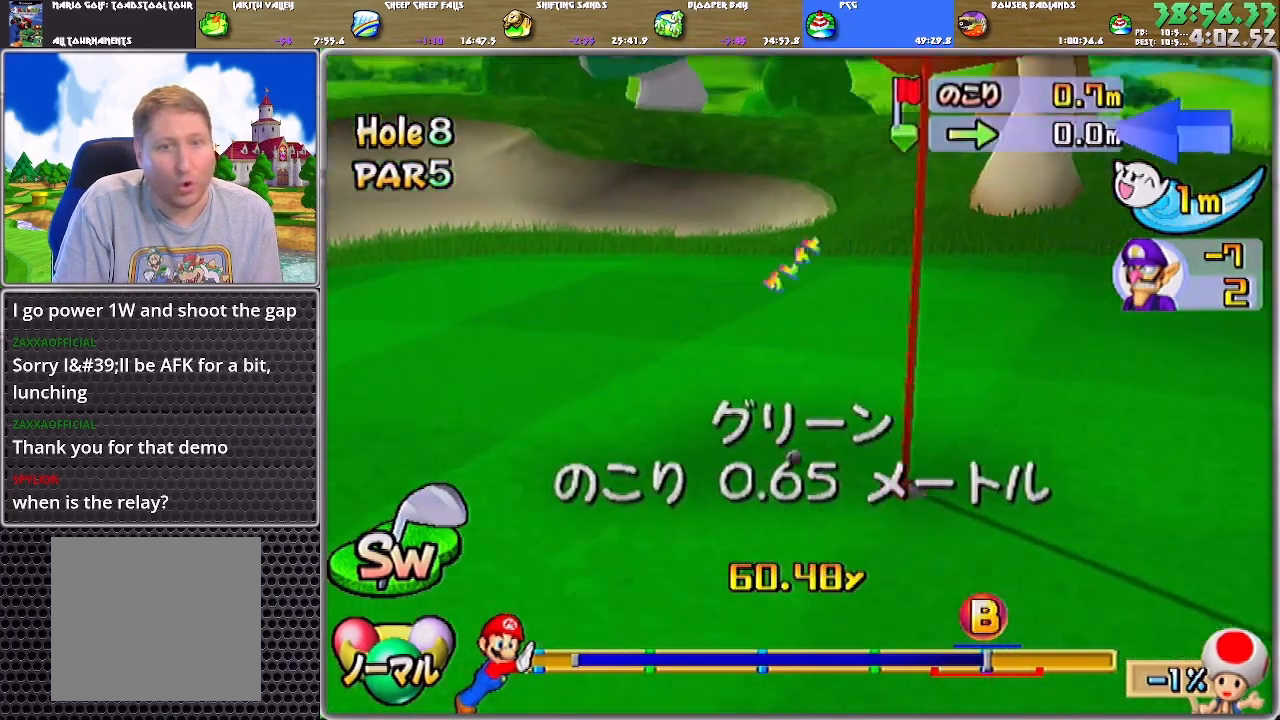
{"buttons": [], "left_stick": "center", "right_stick": "center", "events": [[67, "A", "up"], [100, "A", "down"], [167, "A", "up"], [233, "A", "down"], [267, "A", "up"], [334, "A", "down"], [367, "A", "up"], [434, "A", "down"], [500, "A", "up"]]}
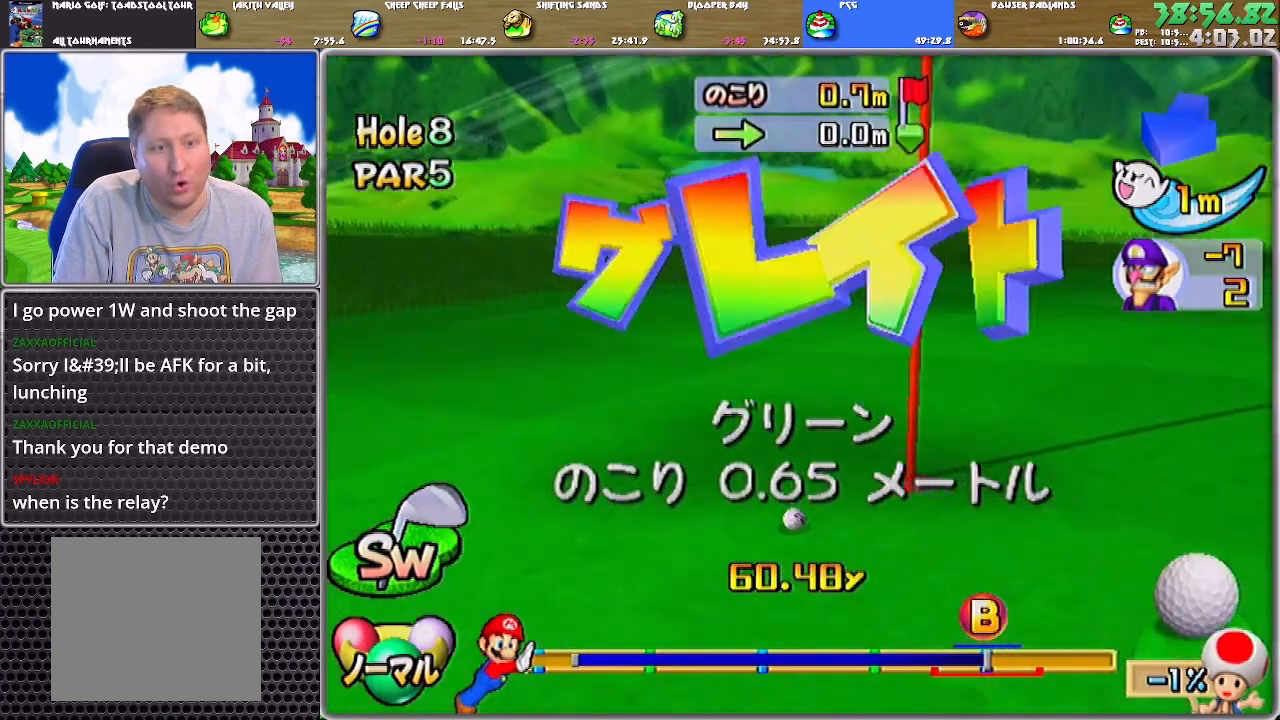
{"buttons": [], "left_stick": "center", "right_stick": "center", "events": [[67, "A", "down"], [100, "A", "up"], [167, "A", "down"], [234, "A", "up"], [267, "A", "down"], [334, "A", "up"], [401, "A", "down"], [467, "A", "up"]]}
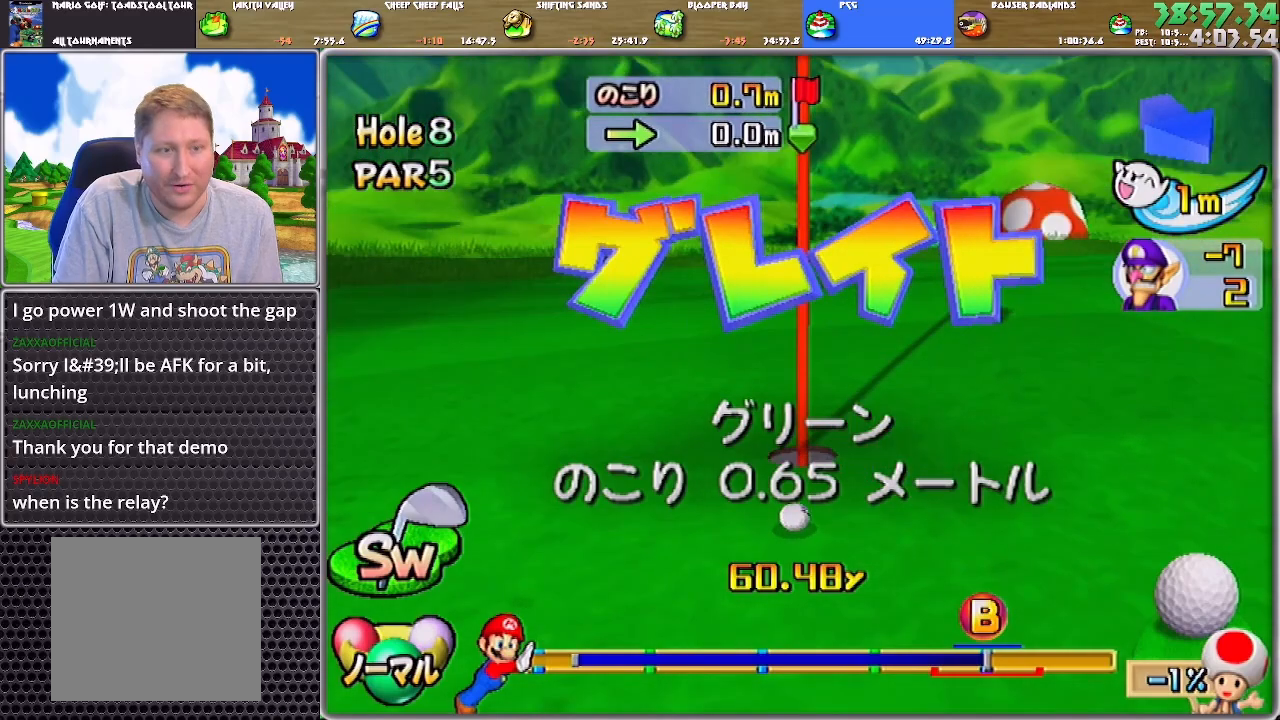
{"buttons": [], "left_stick": "center", "right_stick": "center", "events": []}
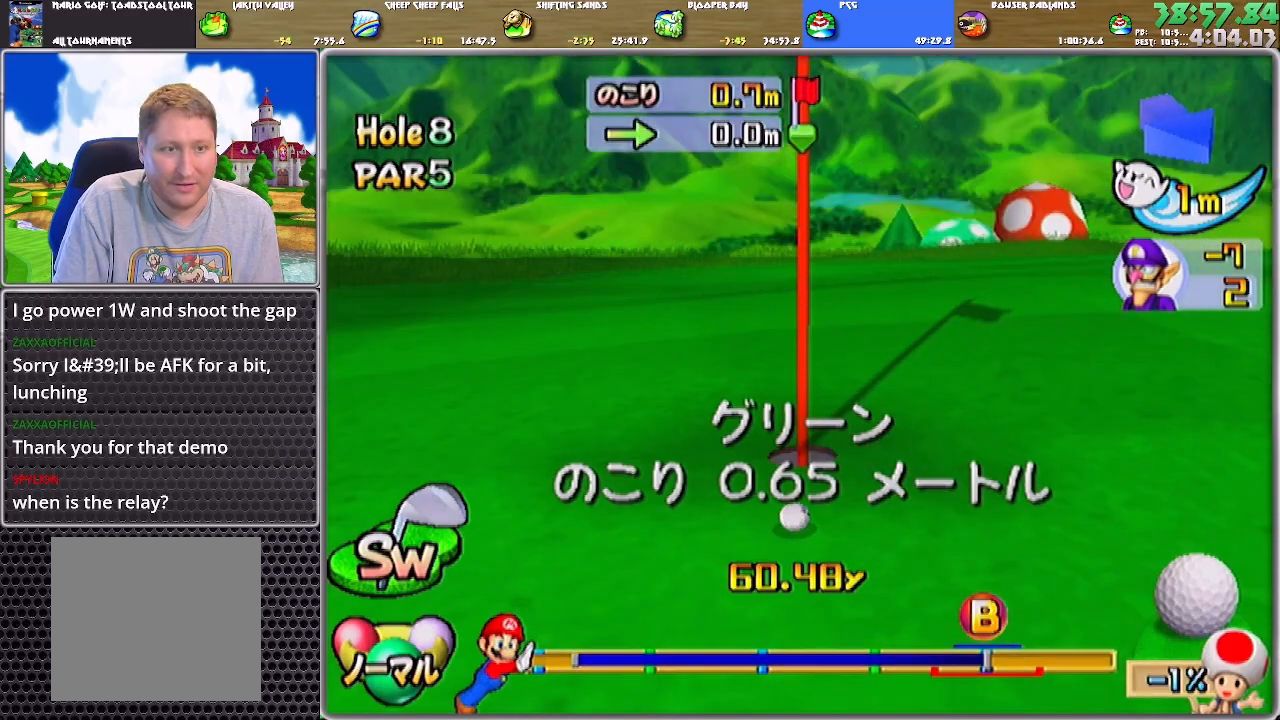
{"buttons": ["A"], "left_stick": "center", "right_stick": "center", "events": [[467, "A", "down"]]}
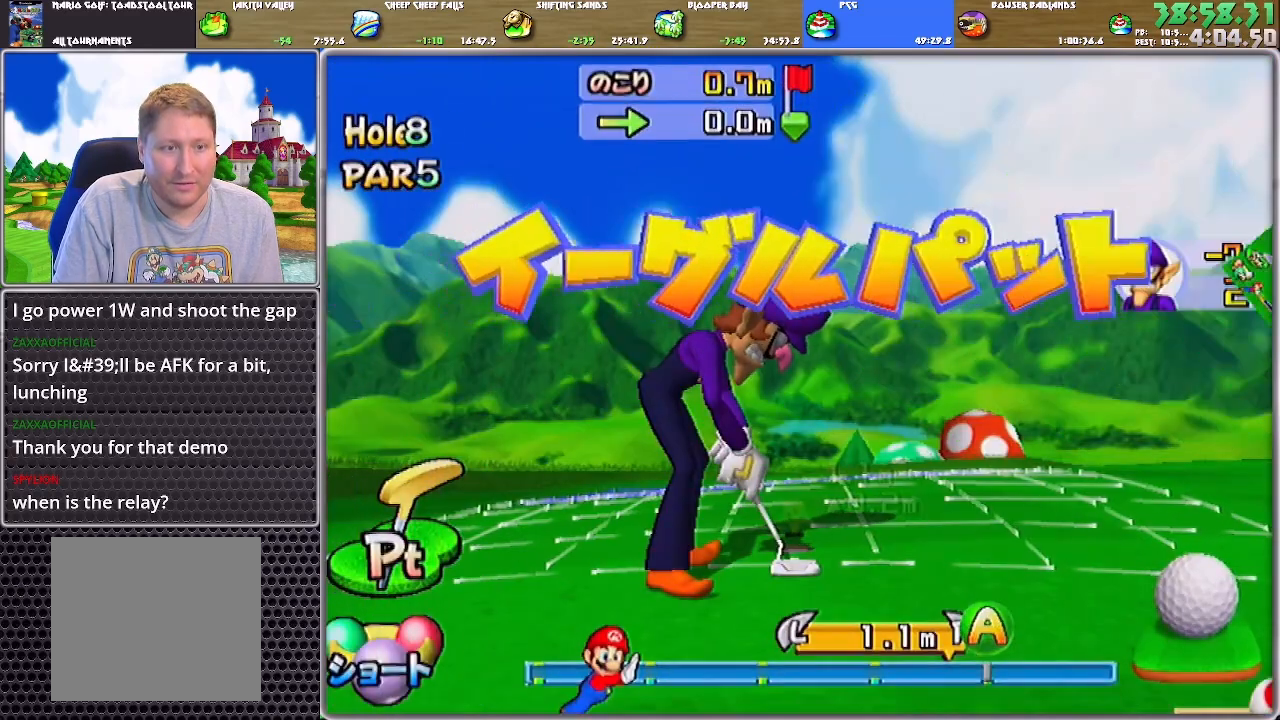
{"buttons": ["A"], "left_stick": "center", "right_stick": "center", "events": []}
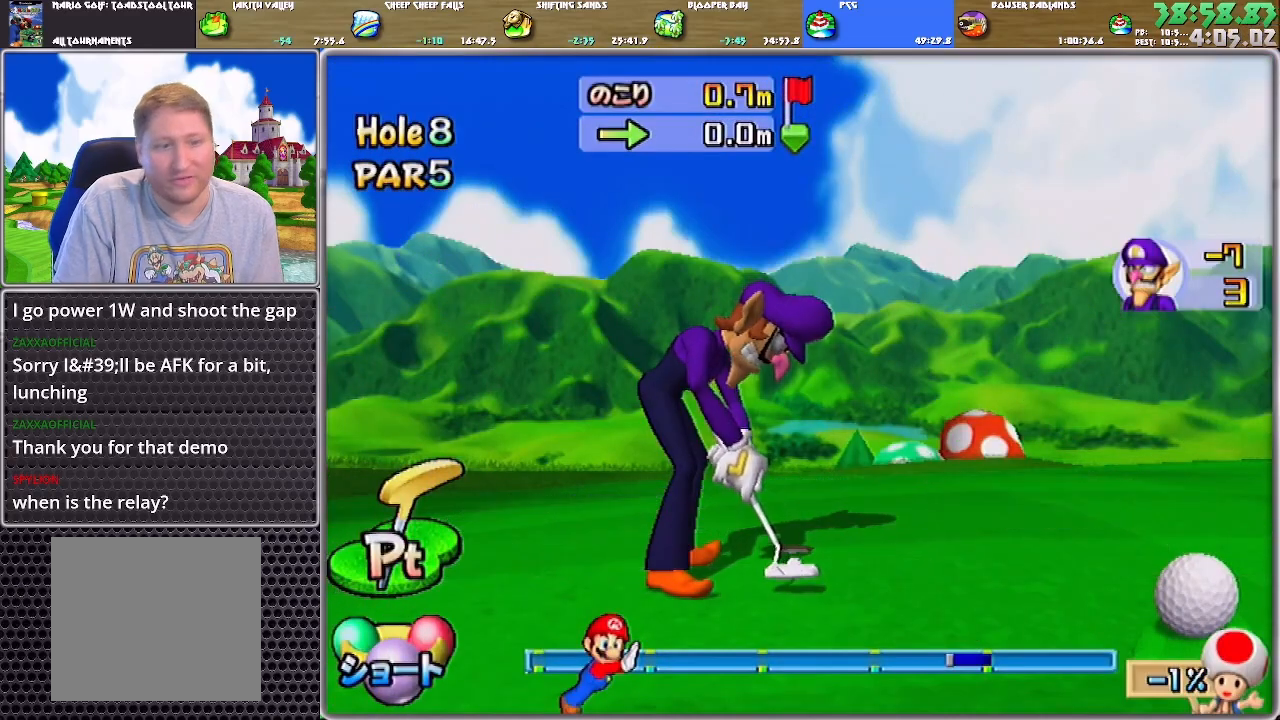
{"buttons": ["A"], "left_stick": "center", "right_stick": "center", "events": []}
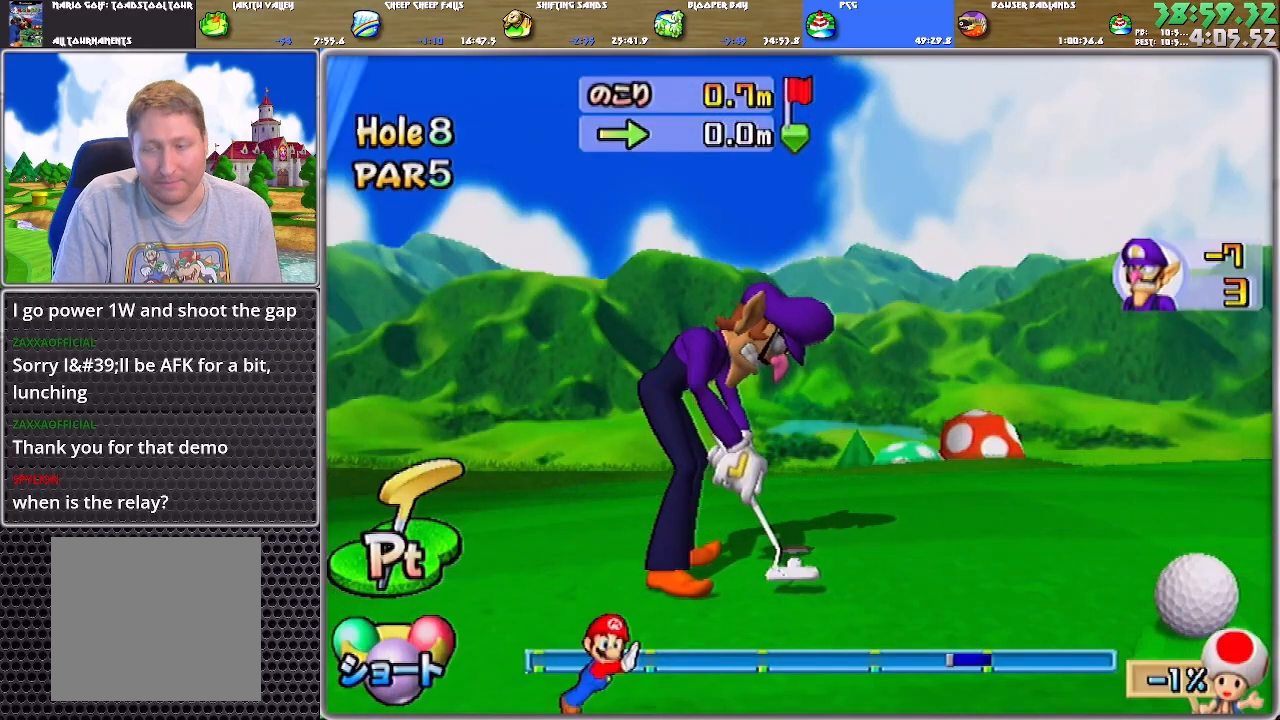
{"buttons": ["A"], "left_stick": "center", "right_stick": "center", "events": []}
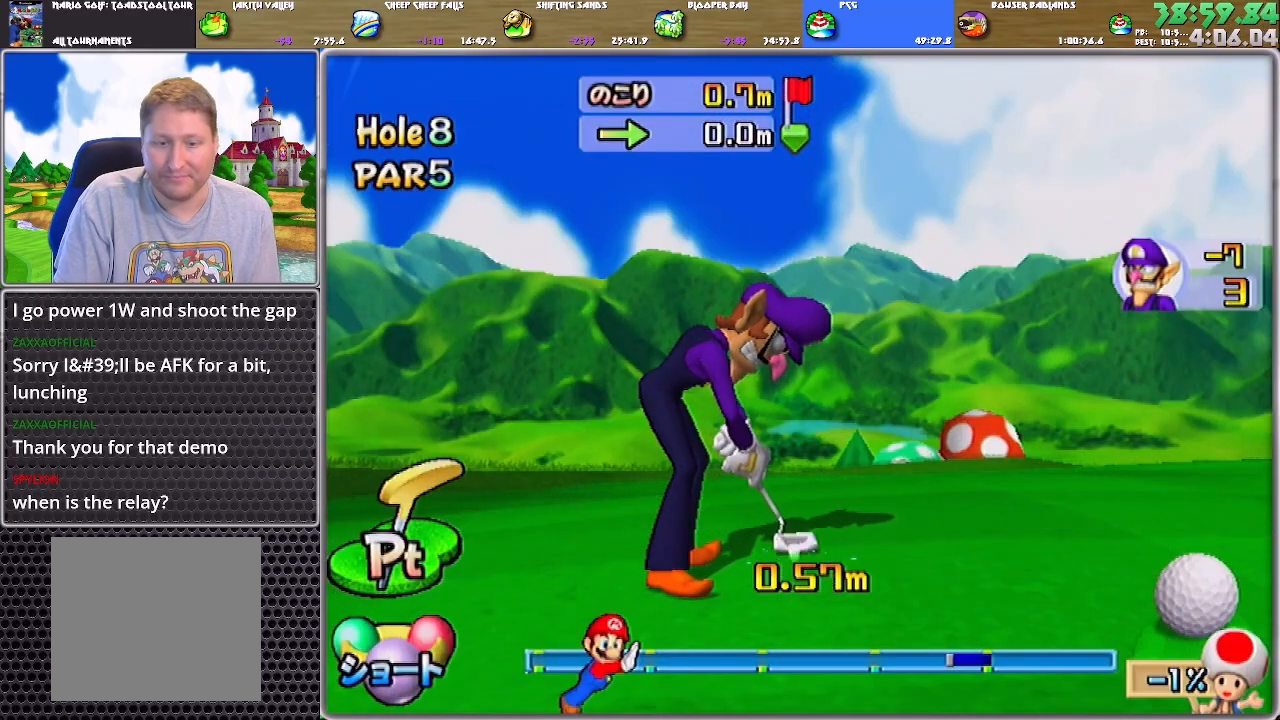
{"buttons": ["A"], "left_stick": "center", "right_stick": "center", "events": []}
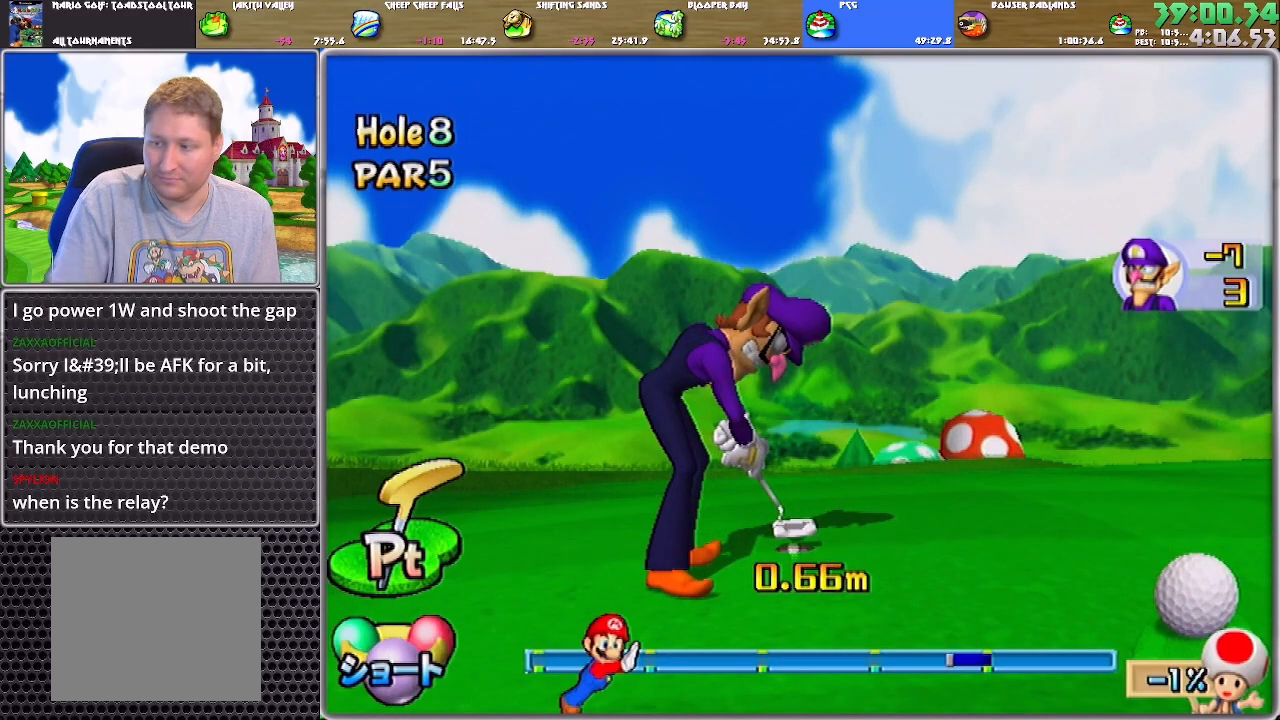
{"buttons": ["A"], "left_stick": "center", "right_stick": "center", "events": []}
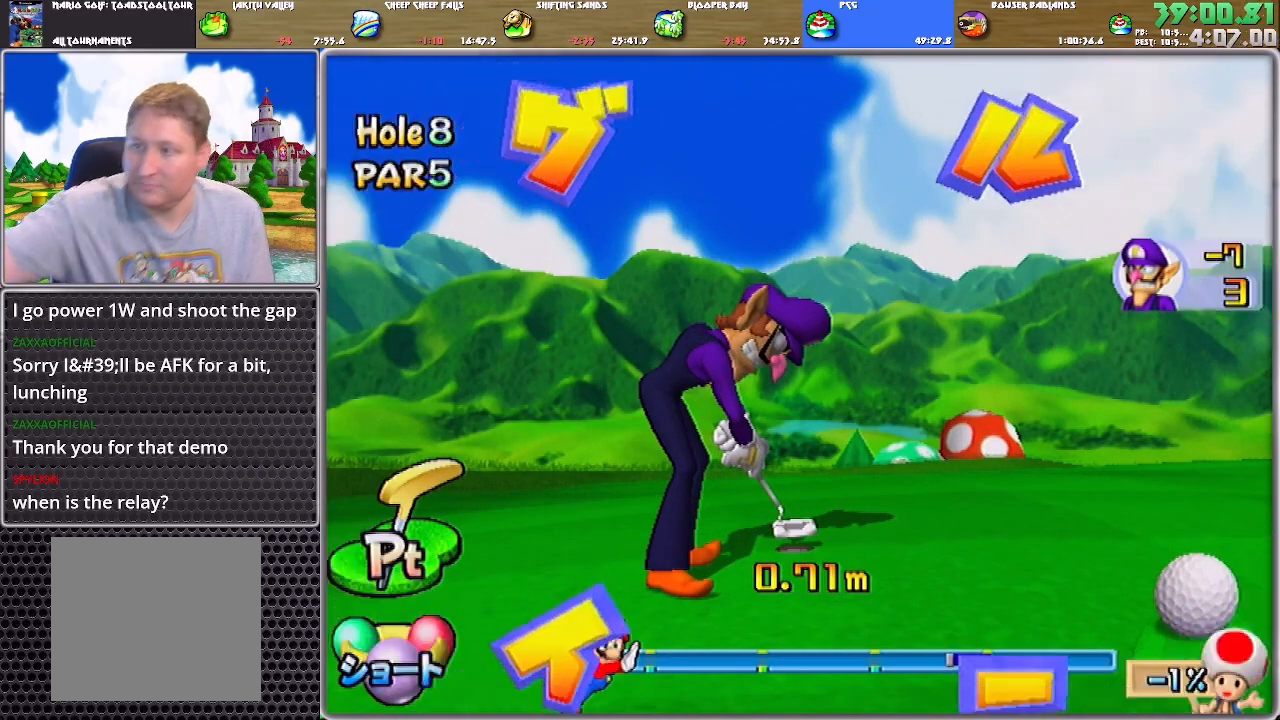
{"buttons": [], "left_stick": "center", "right_stick": "center", "events": [[467, "A", "up"]]}
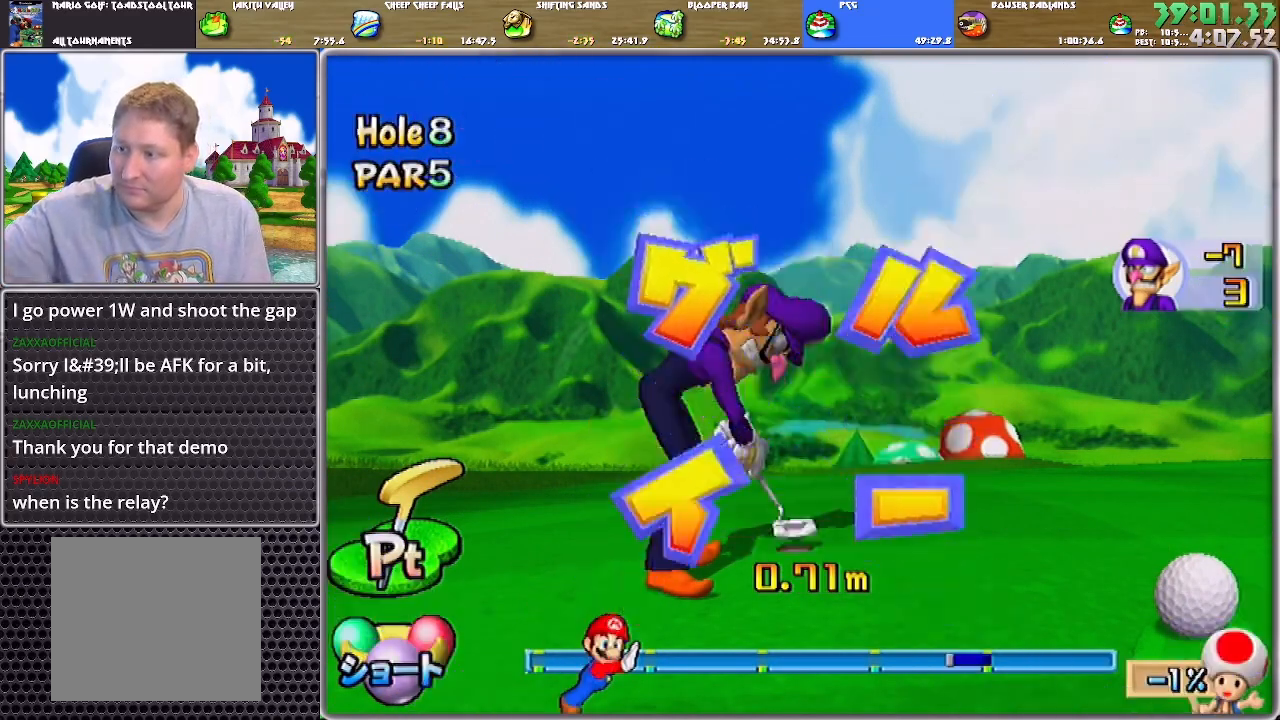
{"buttons": [], "left_stick": "center", "right_stick": "center", "events": [[33, "A", "down"], [100, "A", "up"], [167, "A", "down"], [233, "A", "up"], [334, "A", "down"], [467, "A", "up"]]}
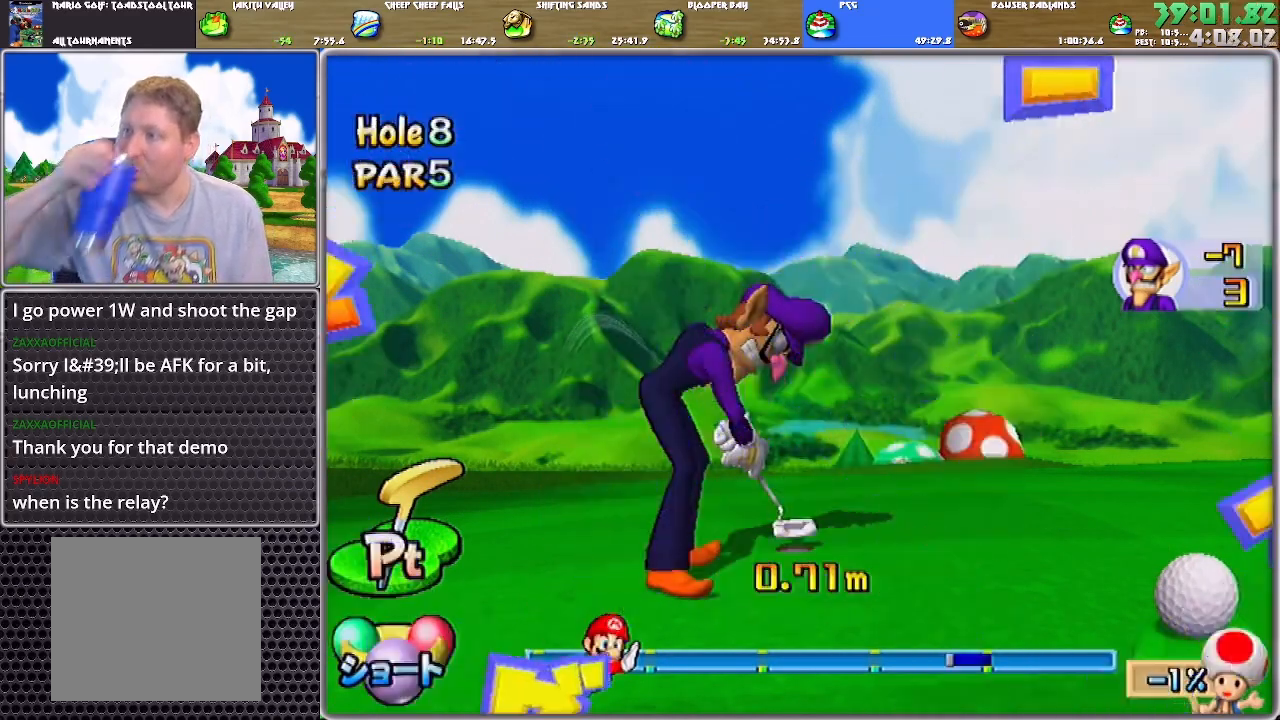
{"buttons": ["A"], "left_stick": "center", "right_stick": "center", "events": [[34, "A", "down"], [134, "A", "up"], [167, "A", "down"], [267, "A", "up"], [334, "A", "down"]]}
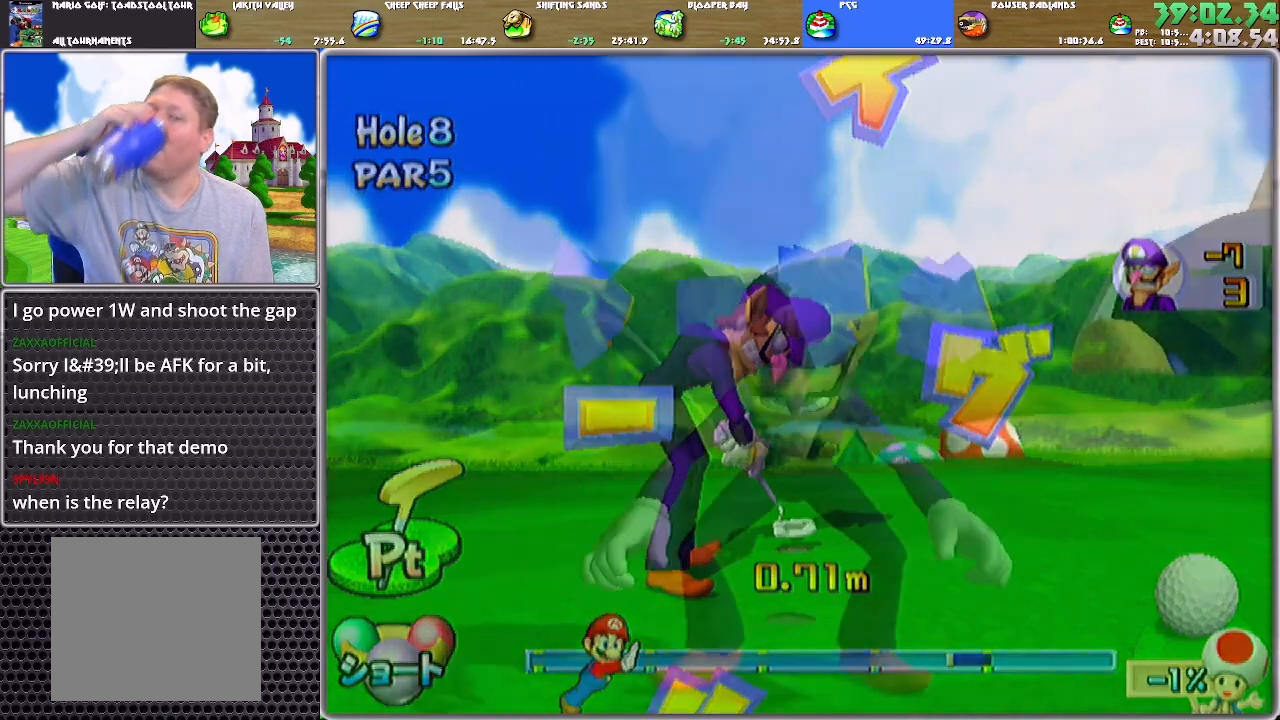
{"buttons": ["A"], "left_stick": "center", "right_stick": "center", "events": [[33, "A", "up"], [67, "A", "down"], [133, "A", "up"], [200, "A", "down"], [267, "A", "up"], [333, "A", "down"], [367, "A", "up"], [467, "A", "down"]]}
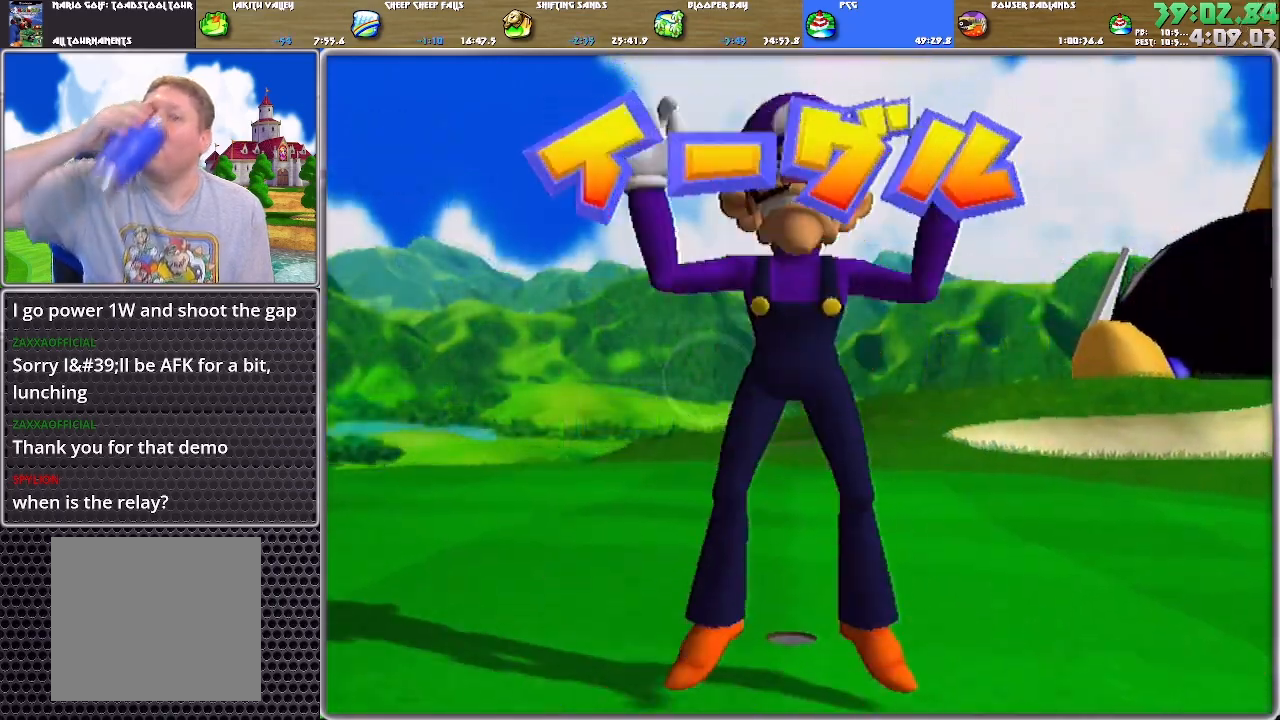
{"buttons": ["A"], "left_stick": "center", "right_stick": "center", "events": [[34, "A", "up"], [67, "A", "down"], [134, "A", "up"], [201, "A", "down"], [301, "A", "up"], [334, "A", "down"], [401, "A", "up"], [467, "A", "down"]]}
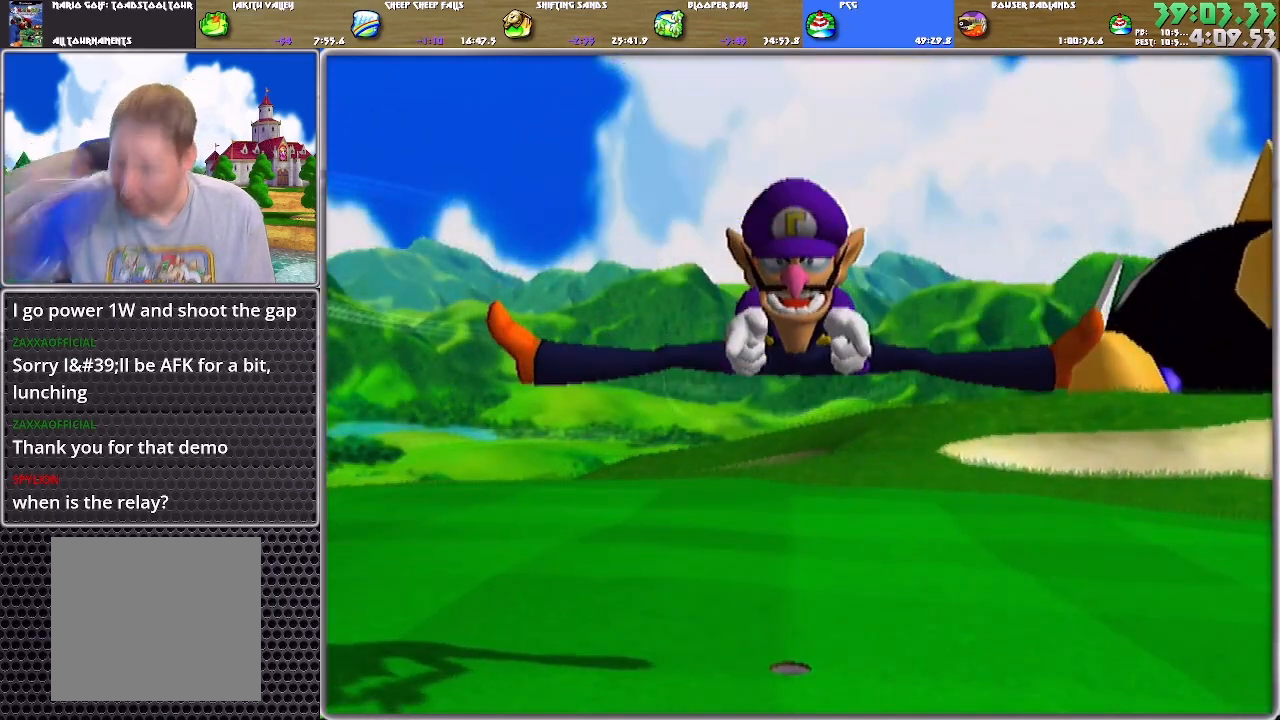
{"buttons": ["A"], "left_stick": "center", "right_stick": "center", "events": [[33, "A", "up"], [67, "A", "down"], [167, "A", "up"], [233, "A", "down"], [334, "A", "up"], [367, "A", "down"], [434, "A", "up"], [500, "A", "down"]]}
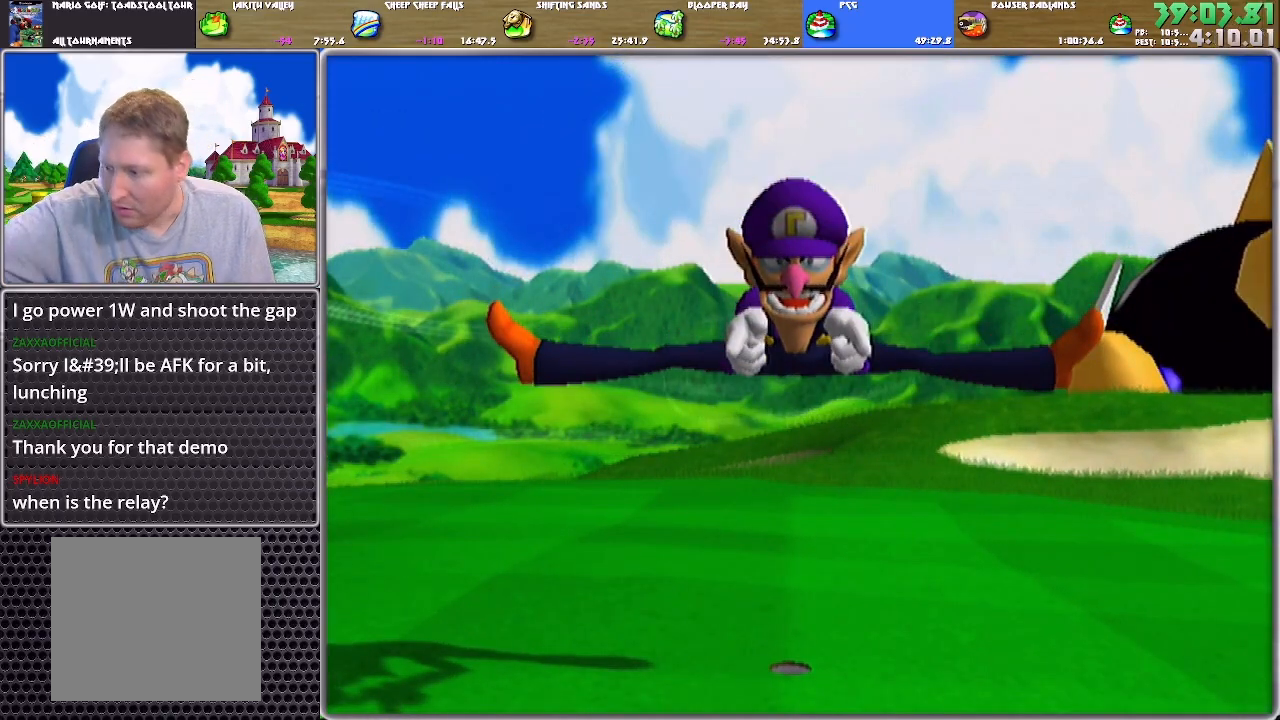
{"buttons": ["A"], "left_stick": "center", "right_stick": "center", "events": [[67, "A", "up"], [134, "A", "down"], [201, "A", "up"], [301, "A", "down"], [467, "A", "up"], [501, "A", "down"]]}
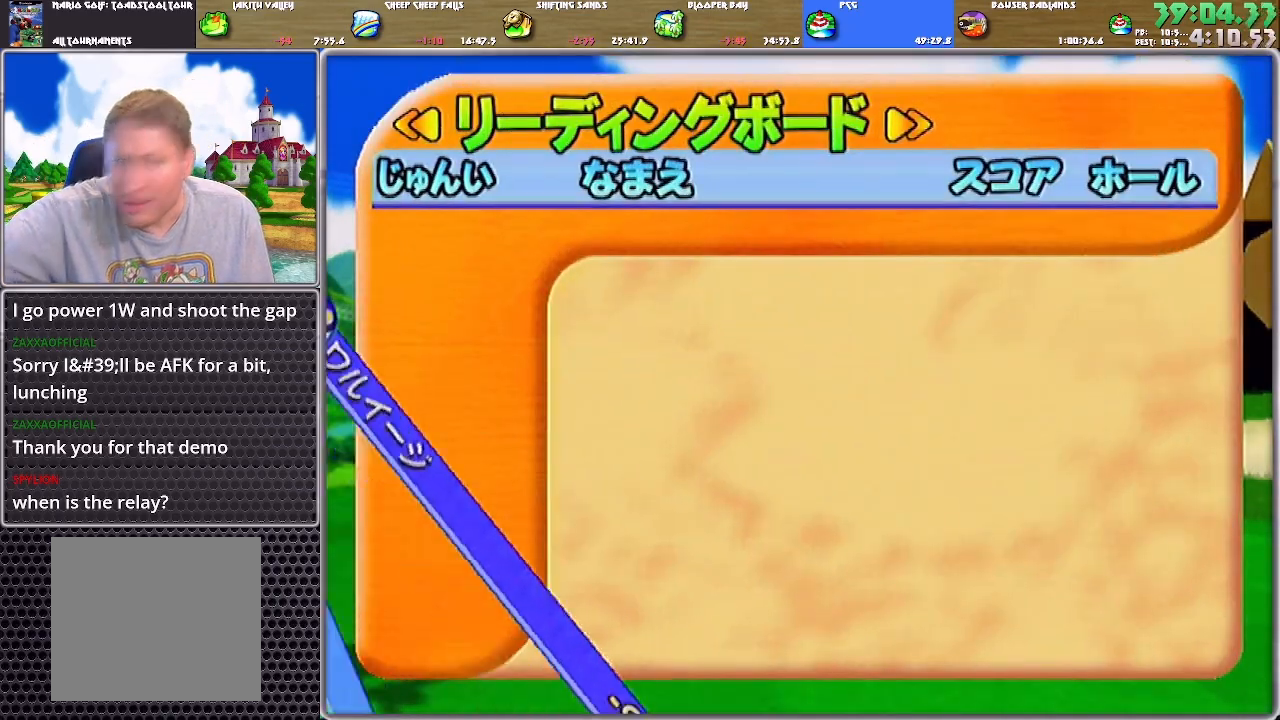
{"buttons": ["A"], "left_stick": "center", "right_stick": "center", "events": [[67, "A", "up"], [133, "A", "down"], [200, "A", "up"], [233, "A", "down"], [333, "A", "up"], [367, "A", "down"], [434, "A", "up"], [500, "A", "down"]]}
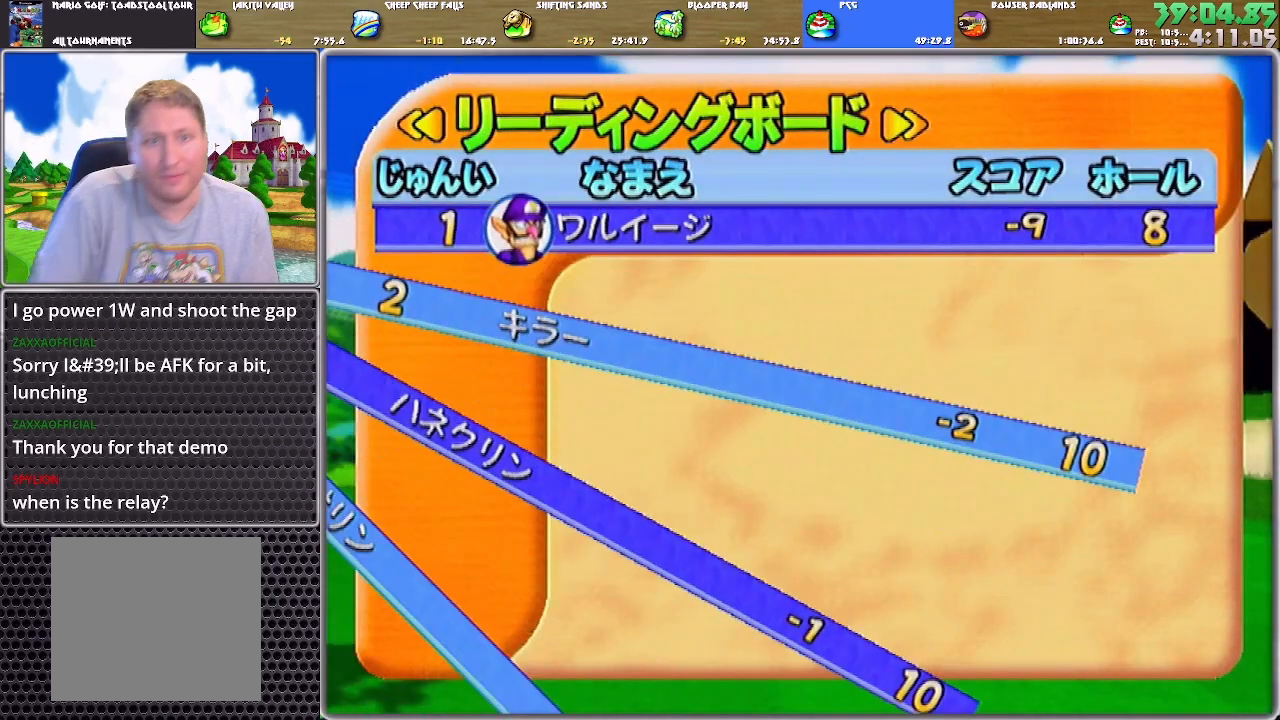
{"buttons": [], "left_stick": "center", "right_stick": "center", "events": [[67, "A", "up"], [134, "A", "down"], [167, "A", "up"], [234, "A", "down"], [267, "A", "up"], [334, "A", "down"], [367, "A", "up"], [401, "A", "down"], [467, "A", "up"]]}
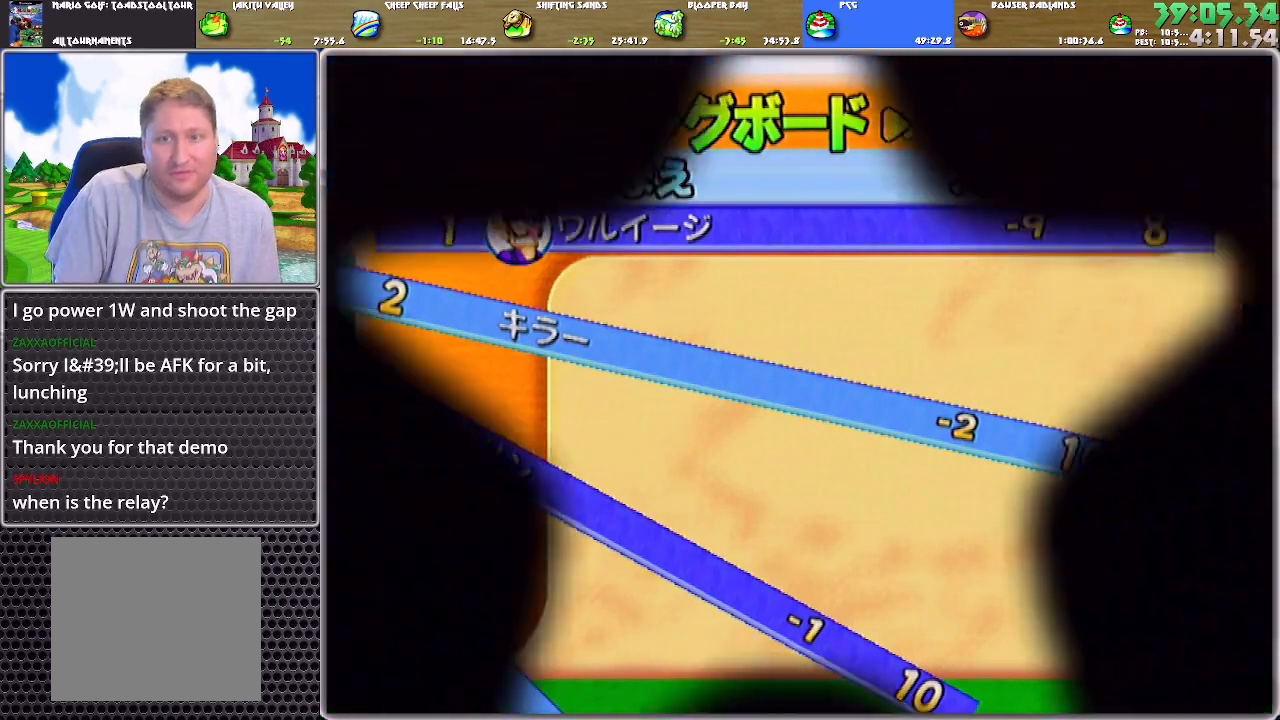
{"buttons": [], "left_stick": "center", "right_stick": "center", "events": [[33, "A", "down"], [100, "A", "up"], [133, "A", "down"], [200, "A", "up"], [267, "A", "down"], [334, "A", "up"], [367, "A", "down"], [434, "A", "up"]]}
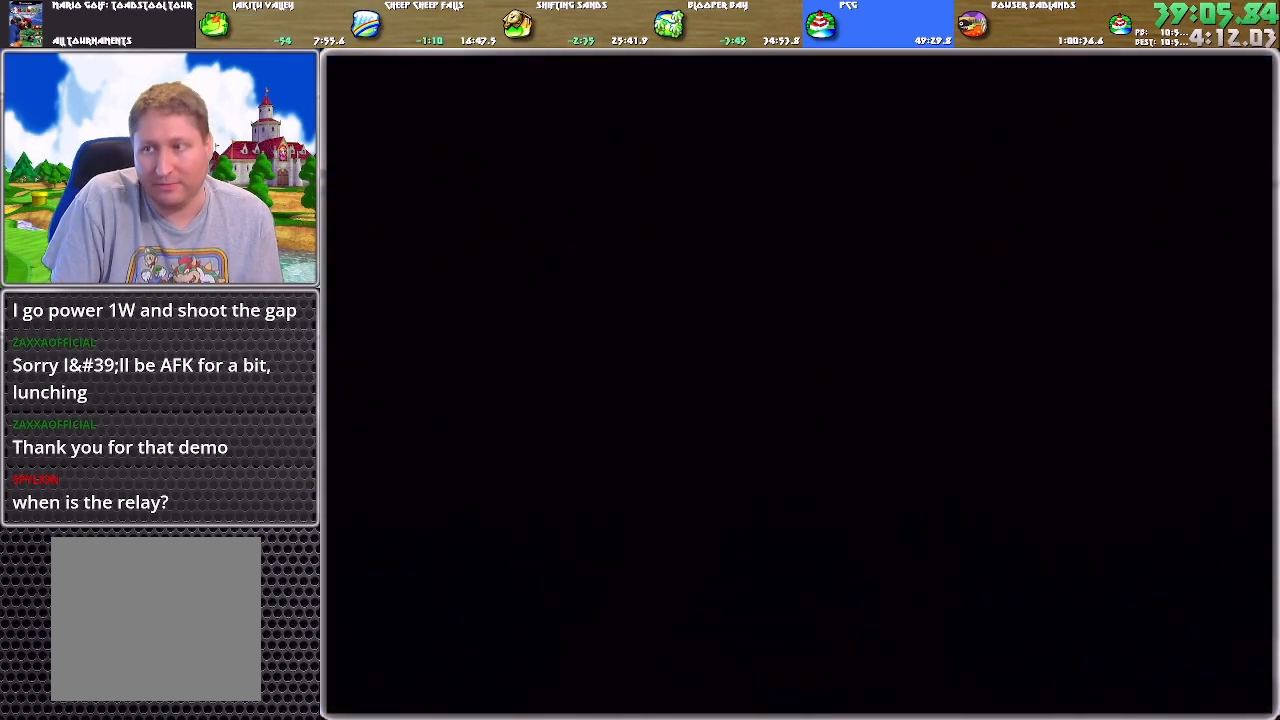
{"buttons": [], "left_stick": "center", "right_stick": "center", "events": []}